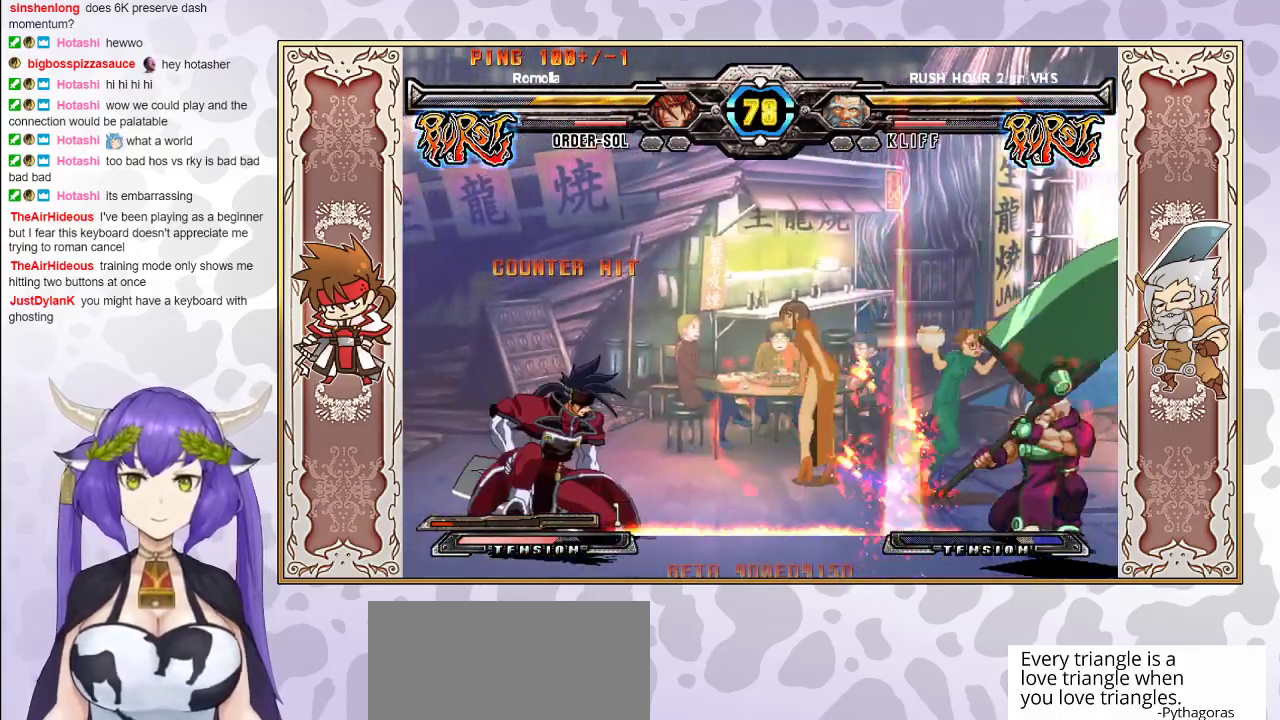
Gameplay with a controller (arcade stick); each line is a JSON object with the inputs held at the frame after it. "events" lists button and stick changes between this image and that frame as [ms after this image, input, new state], when the widget could be followed in between. Not read: L3 R3 left_stick.
{"buttons": [], "events": []}
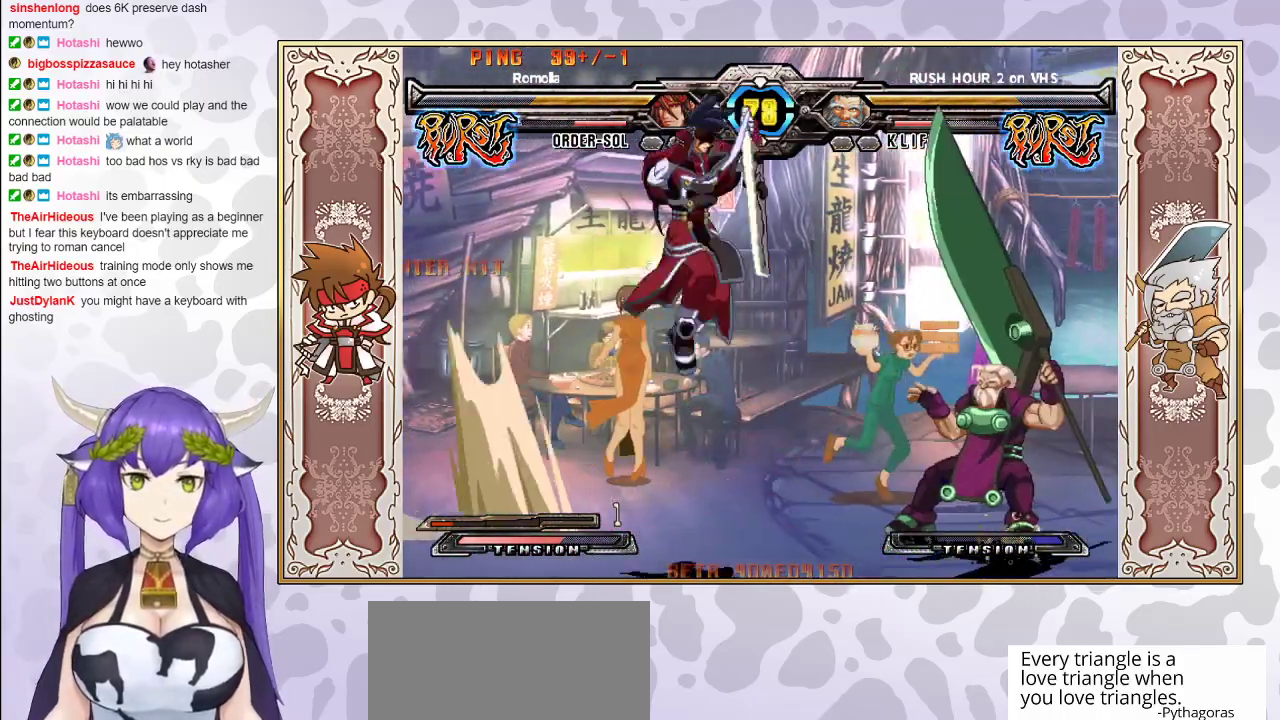
{"buttons": [], "events": [[50, "CIRCLE", "down"], [167, "CIRCLE", "up"]]}
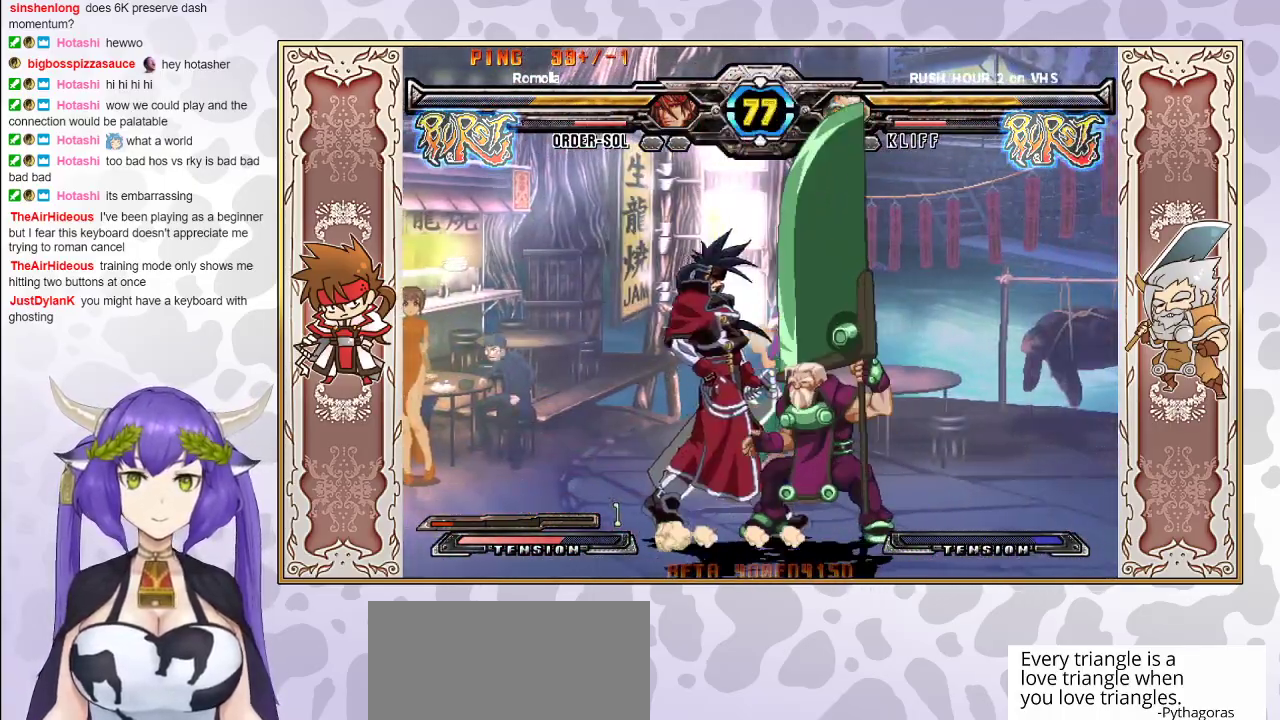
{"buttons": ["R1"], "events": [[50, "TRIANGLE", "down"], [117, "TRIANGLE", "up"], [350, "TRIANGLE", "down"], [417, "TRIANGLE", "up"], [467, "R1", "down"]]}
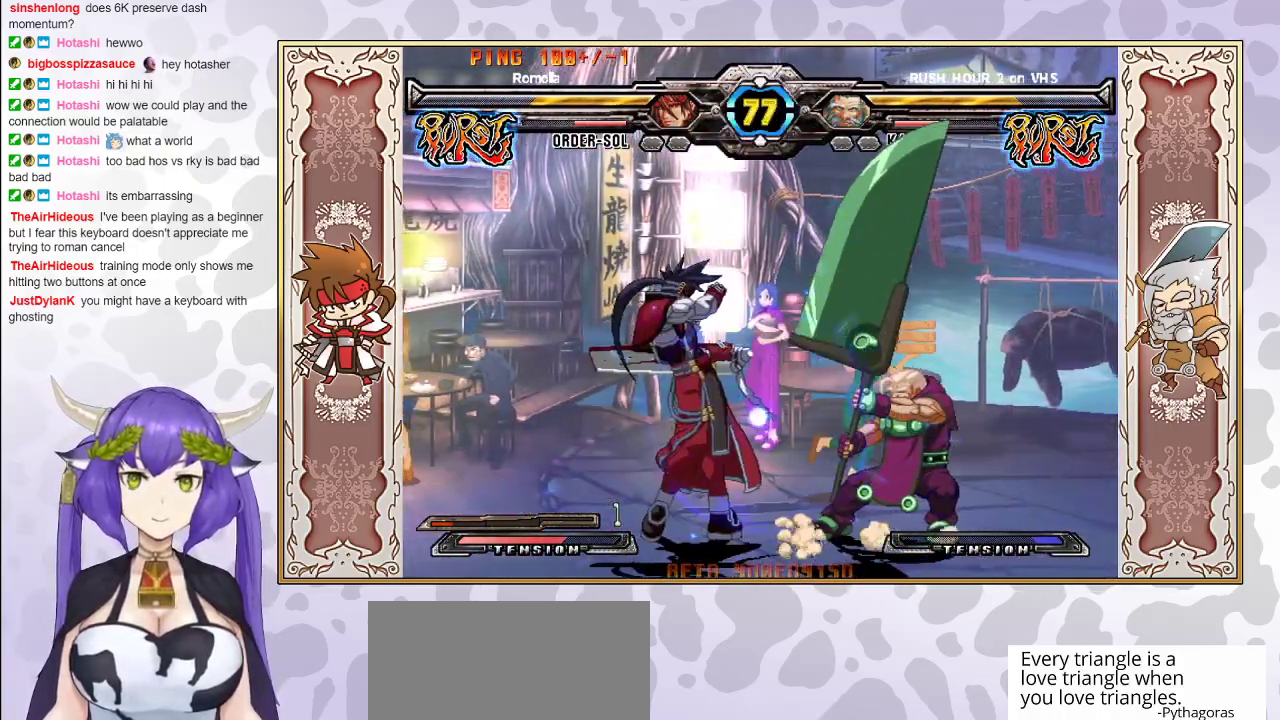
{"buttons": [], "events": [[67, "R1", "up"], [133, "R1", "down"], [217, "R1", "up"], [267, "R1", "down"], [350, "R1", "up"], [400, "CIRCLE", "down"], [500, "CIRCLE", "up"]]}
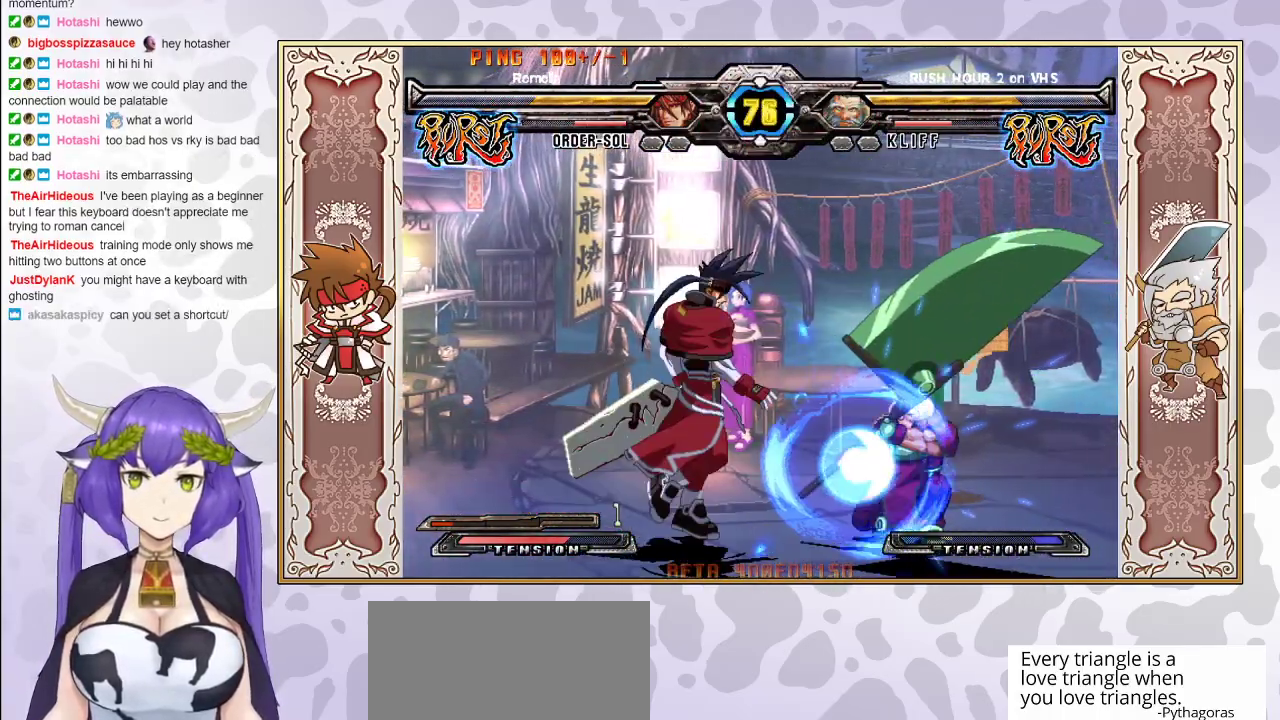
{"buttons": [], "events": []}
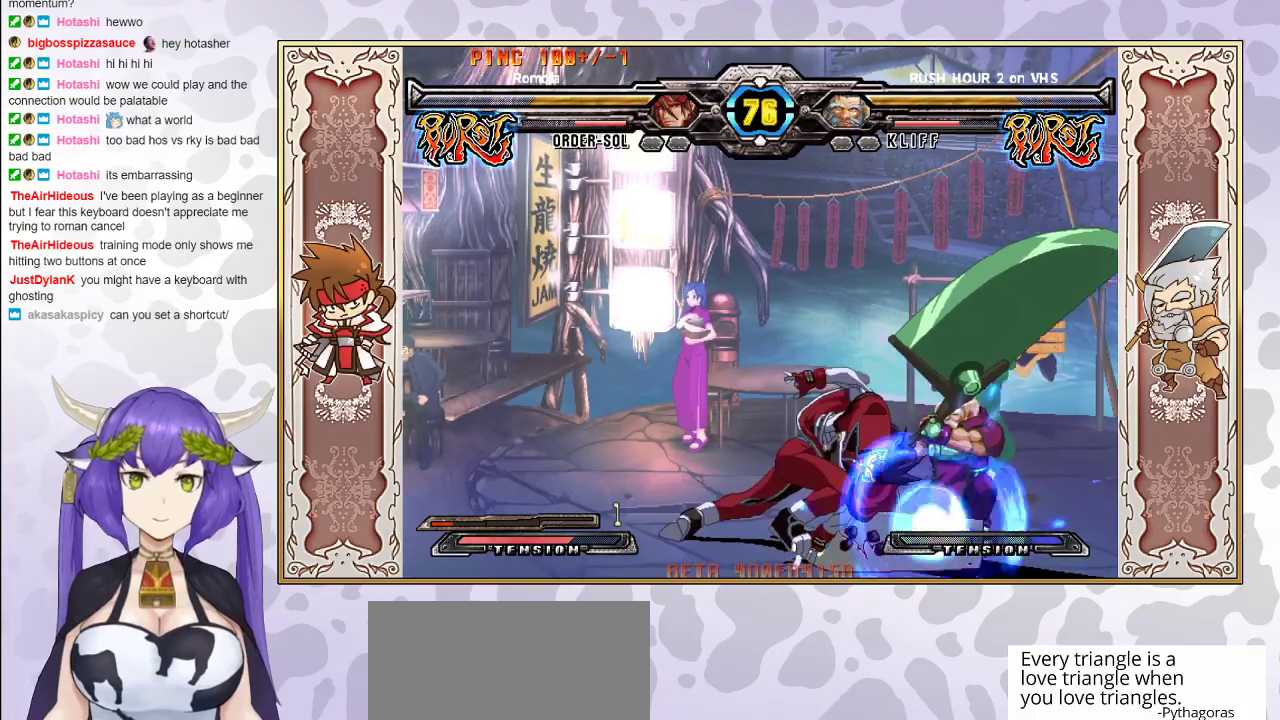
{"buttons": [], "events": []}
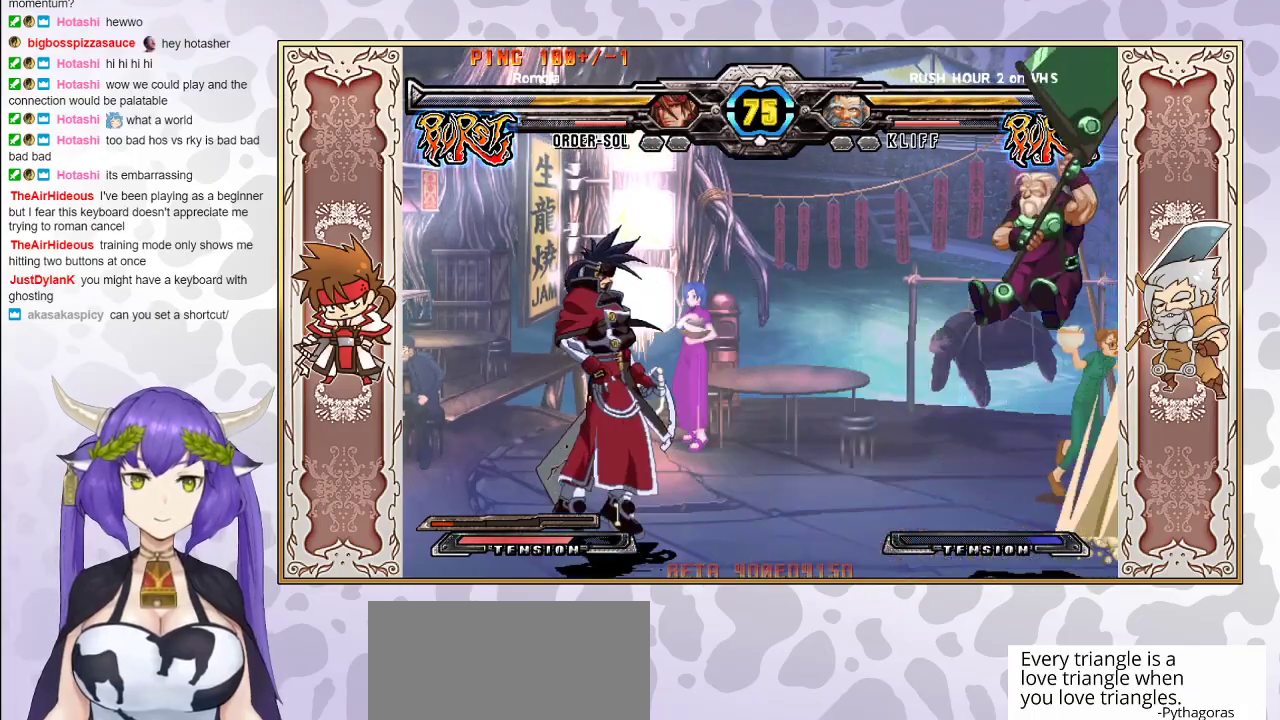
{"buttons": ["R2"], "events": [[133, "CIRCLE", "down"], [250, "CIRCLE", "up"], [433, "R2", "down"]]}
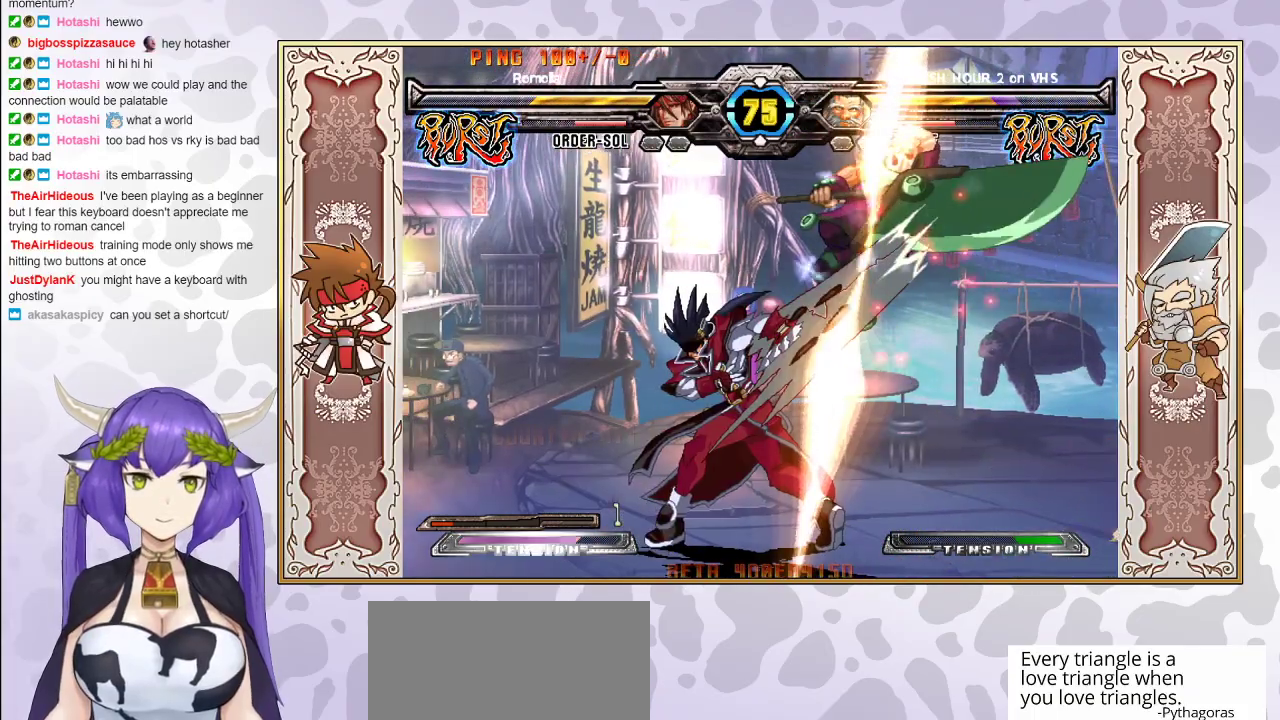
{"buttons": [], "events": [[33, "R2", "up"]]}
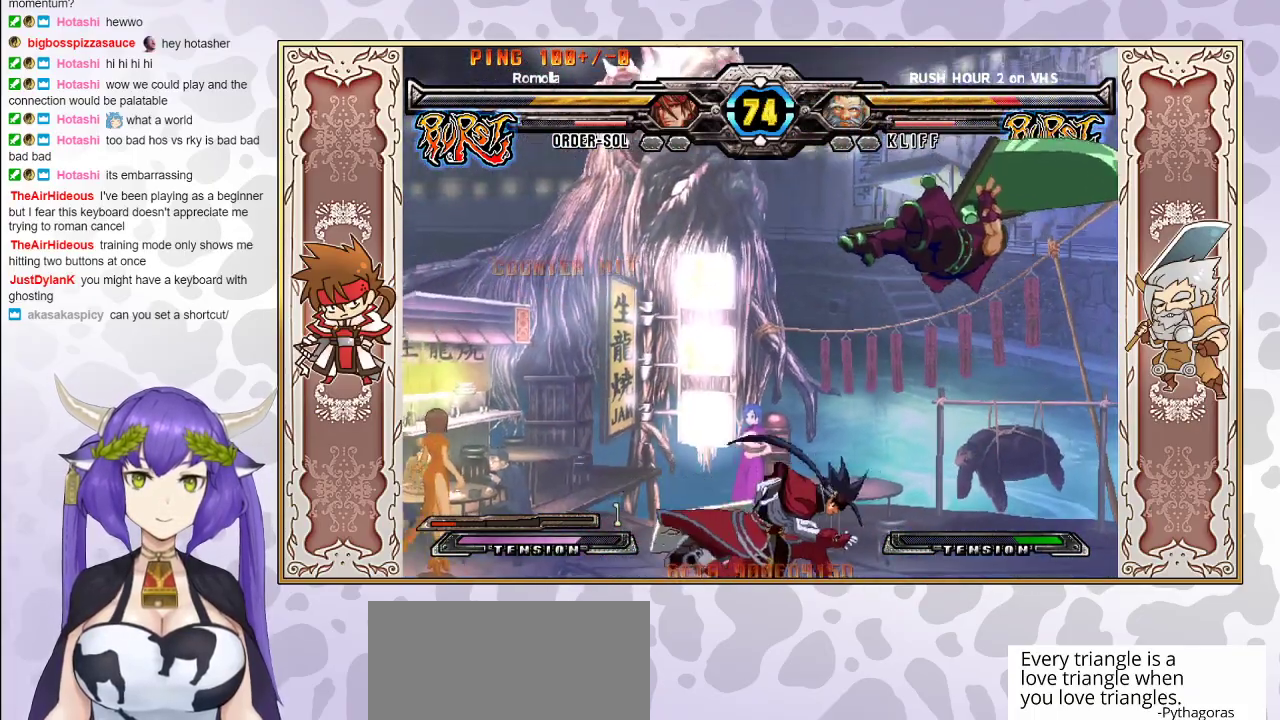
{"buttons": ["R2"], "events": [[233, "CIRCLE", "down"], [317, "CIRCLE", "up"], [383, "R2", "down"], [467, "R2", "up"], [500, "R2", "down"]]}
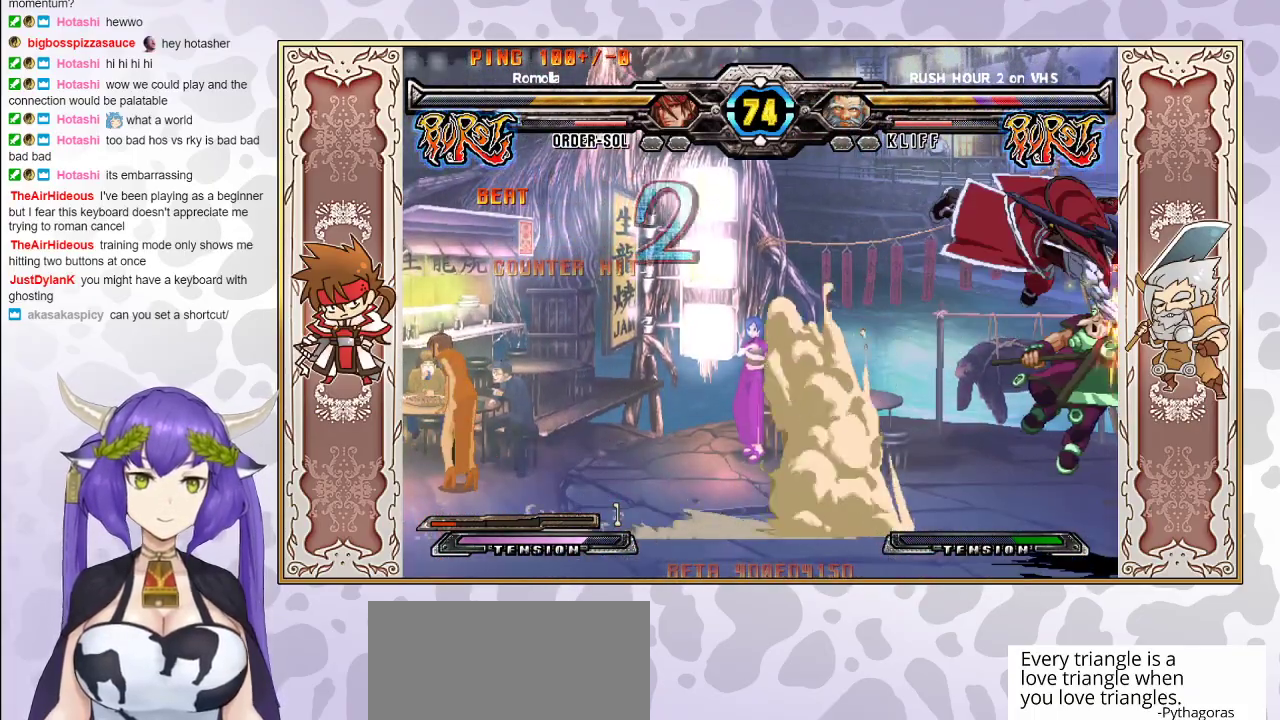
{"buttons": [], "events": [[50, "R2", "up"]]}
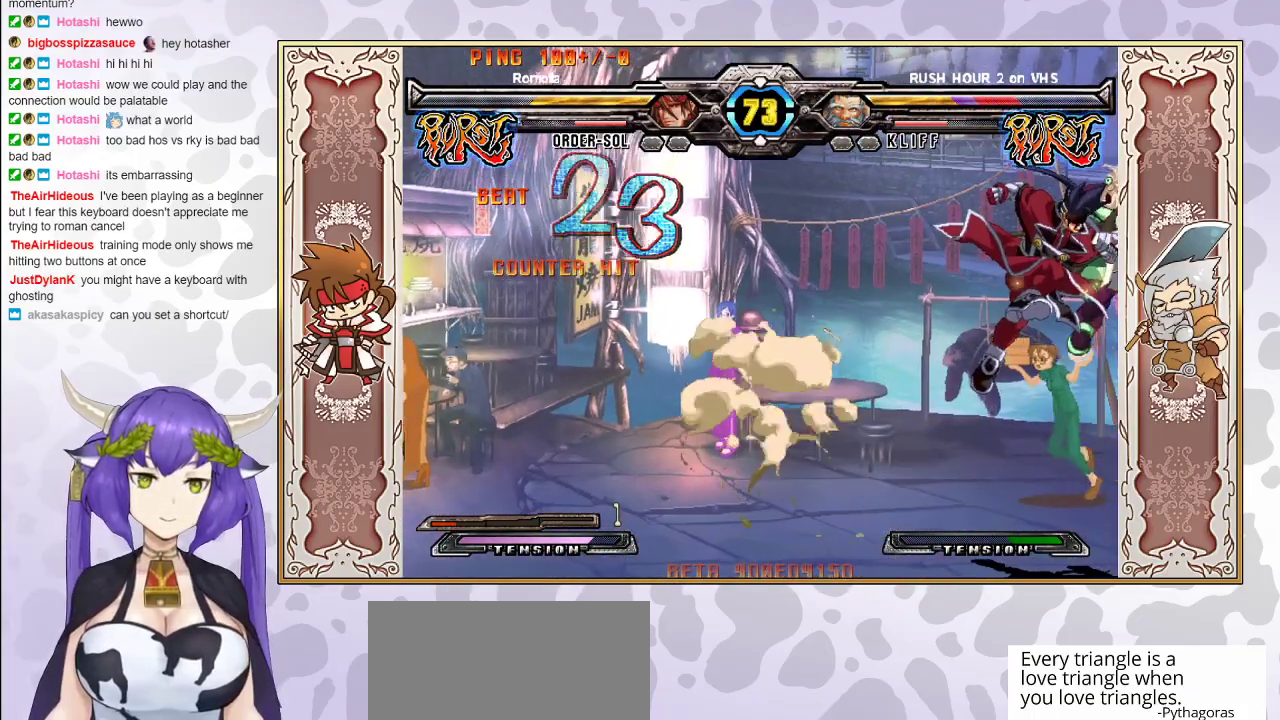
{"buttons": ["R2"], "events": [[200, "CIRCLE", "down"], [267, "CIRCLE", "up"], [367, "R2", "down"], [433, "R2", "up"], [500, "R2", "down"]]}
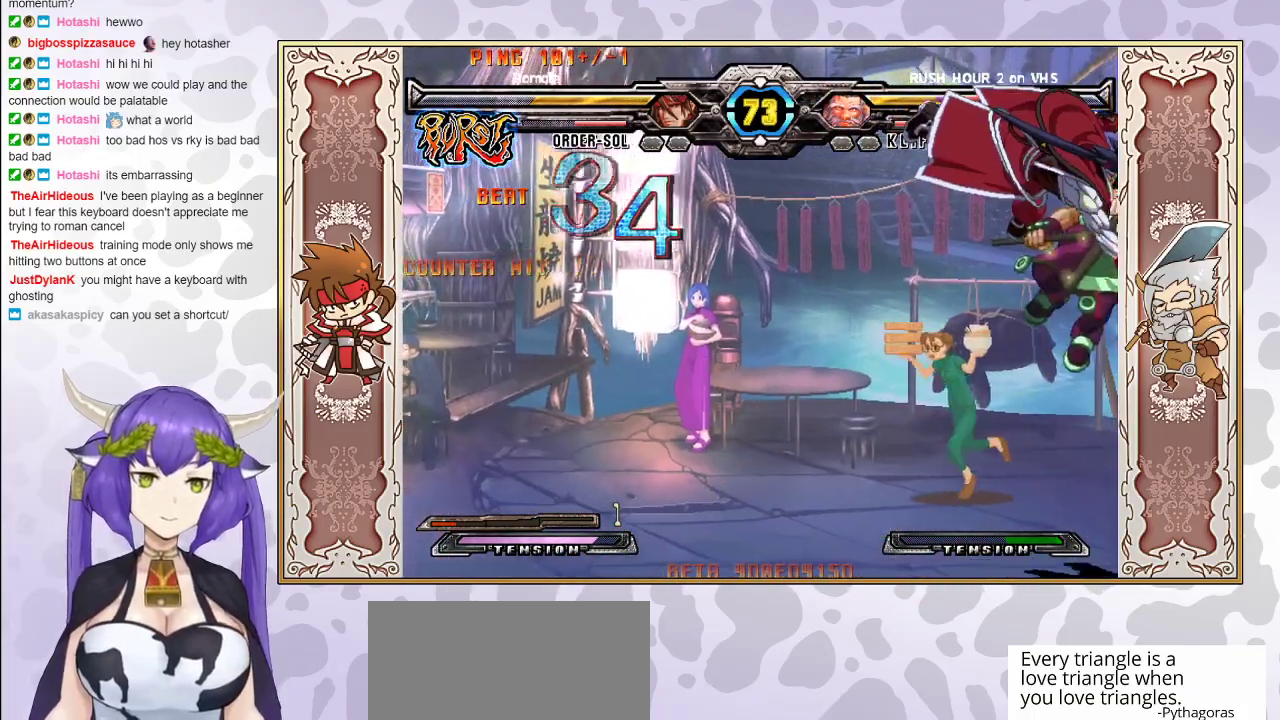
{"buttons": [], "events": [[67, "R2", "up"], [417, "CIRCLE", "down"], [500, "CIRCLE", "up"]]}
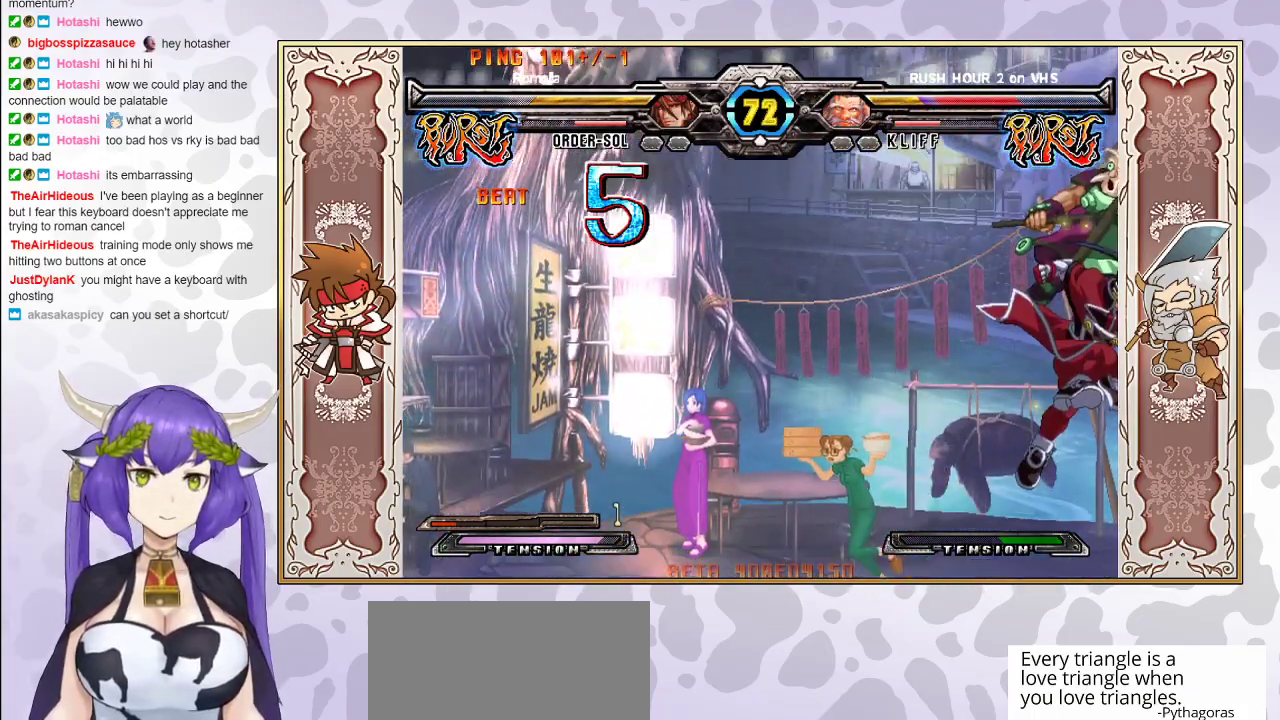
{"buttons": ["R2"], "events": [[333, "R2", "down"]]}
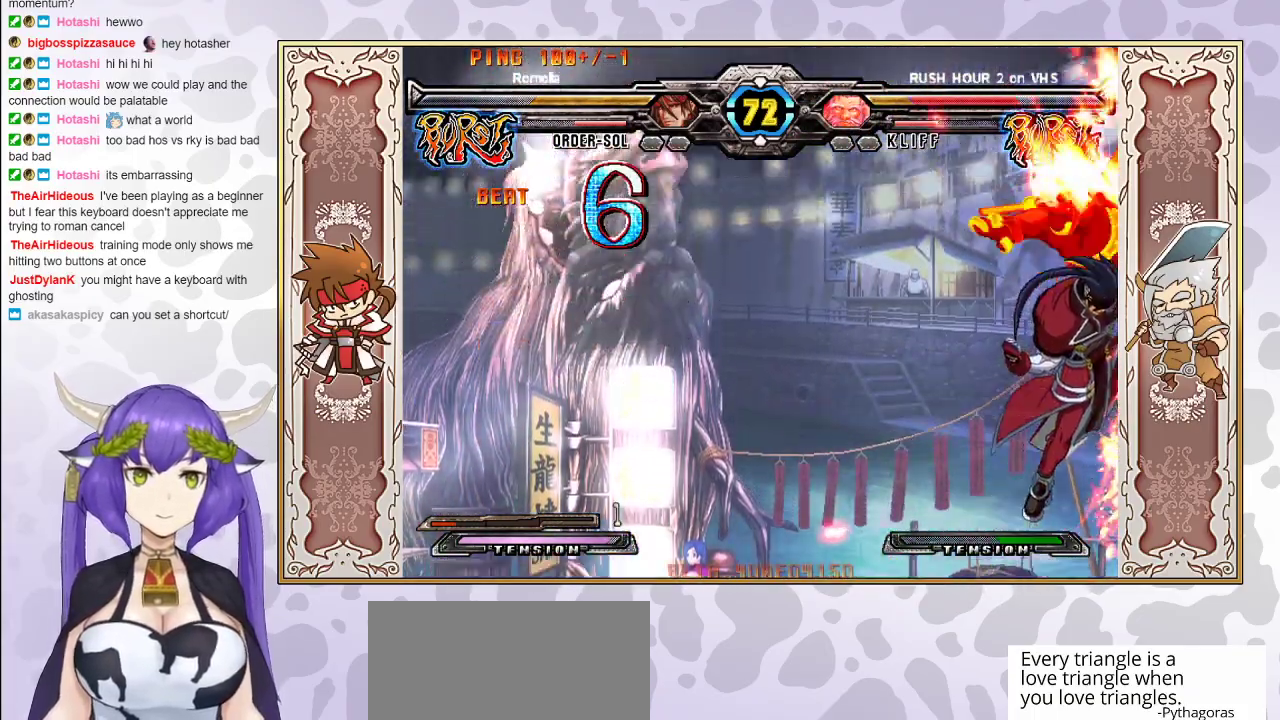
{"buttons": ["R2"], "events": []}
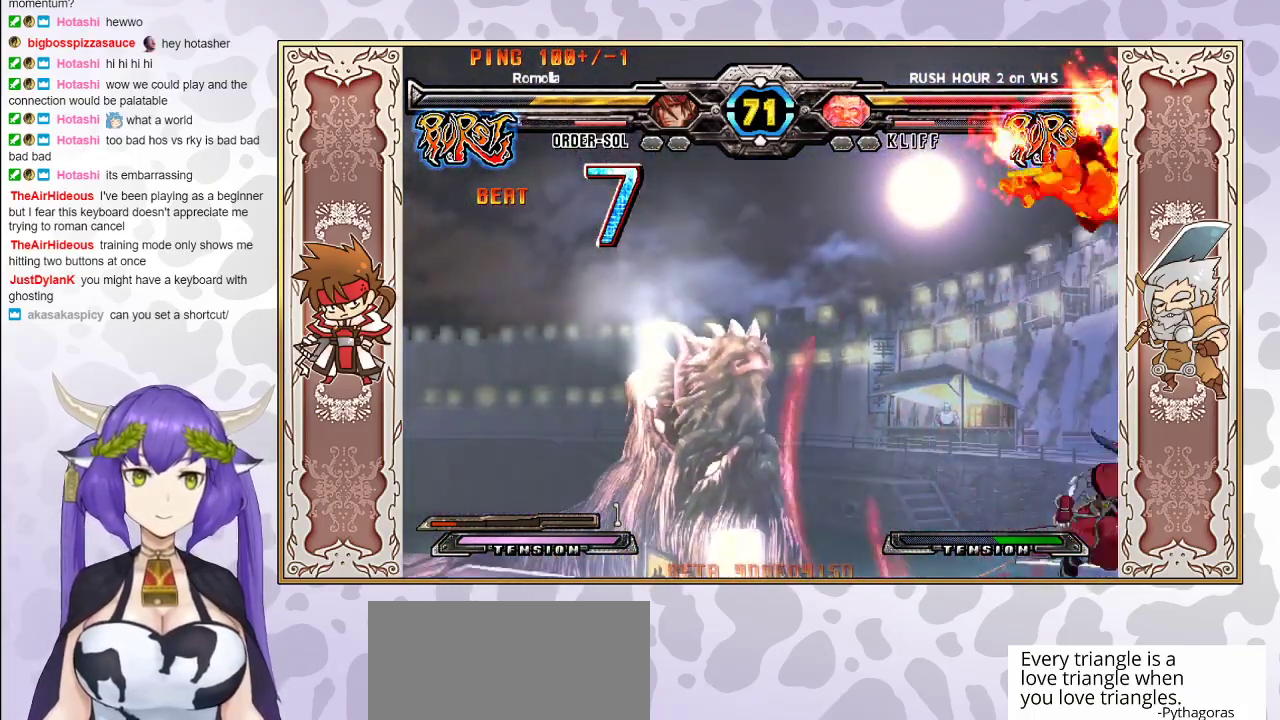
{"buttons": [], "events": [[183, "R2", "up"], [267, "CROSS", "down"], [267, "R1", "down"], [267, "TRIANGLE", "down"], [317, "CROSS", "up"], [333, "R1", "up"], [333, "TRIANGLE", "up"]]}
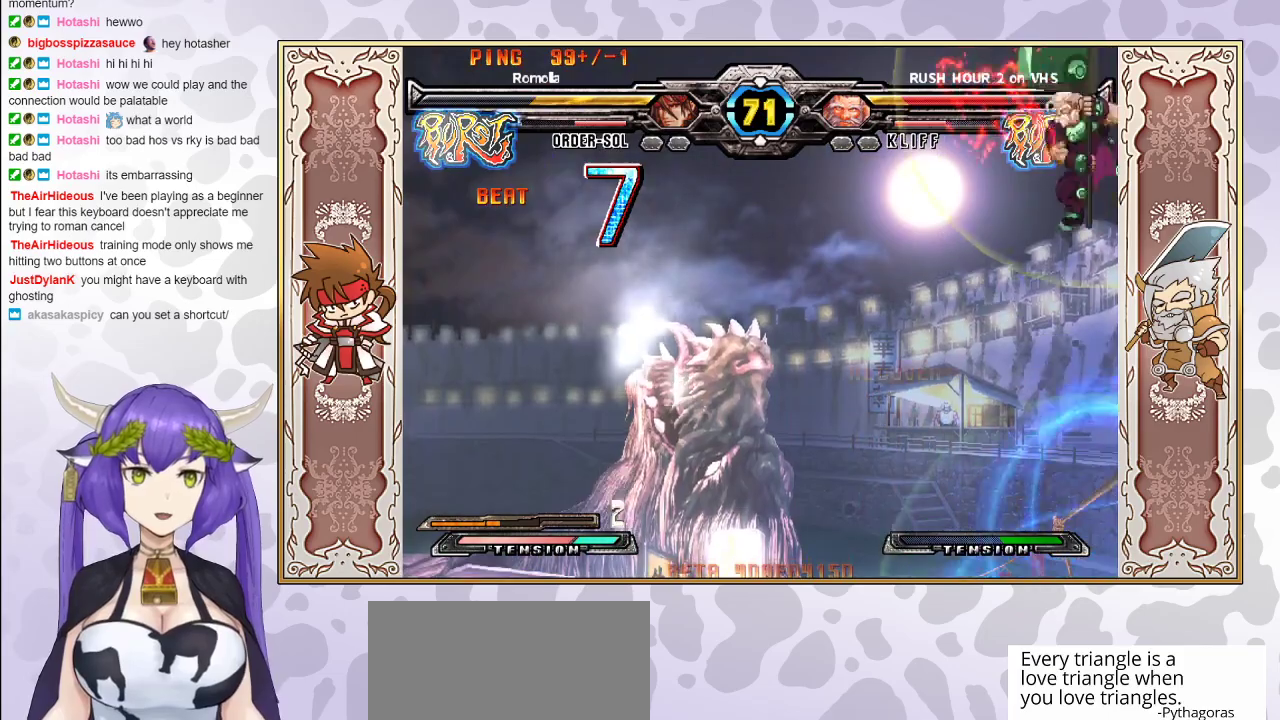
{"buttons": [], "events": []}
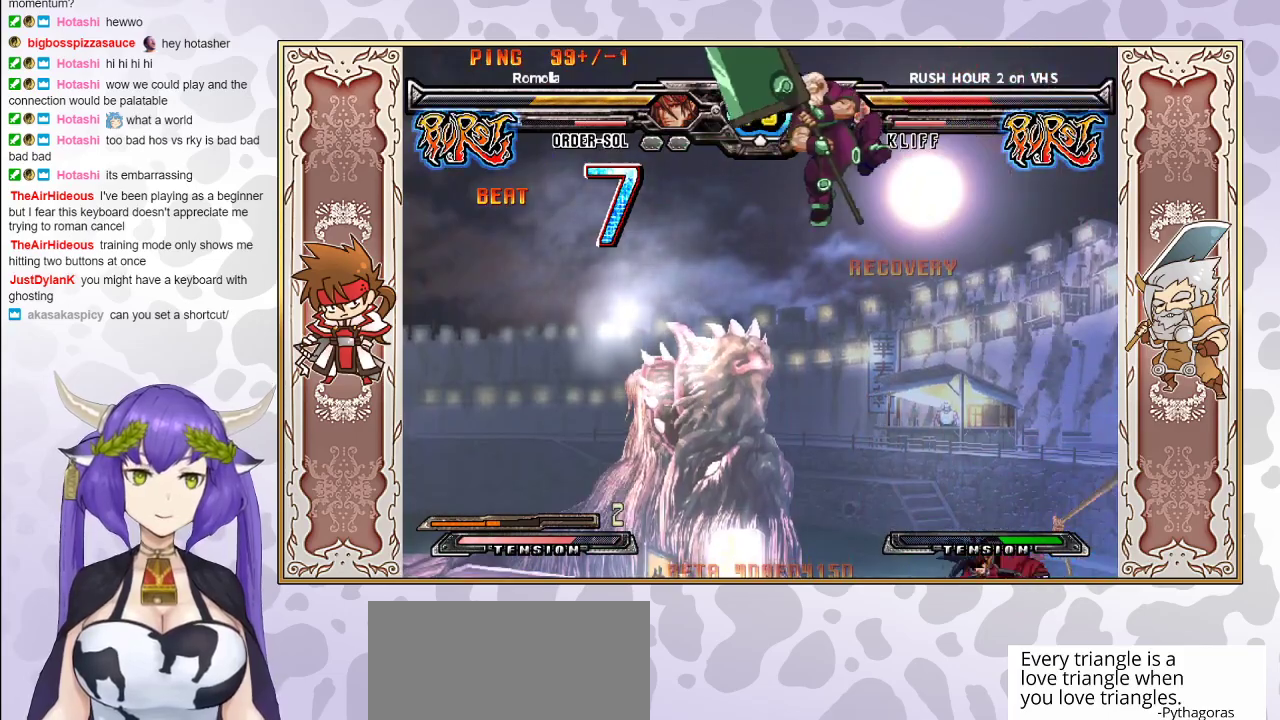
{"buttons": [], "events": []}
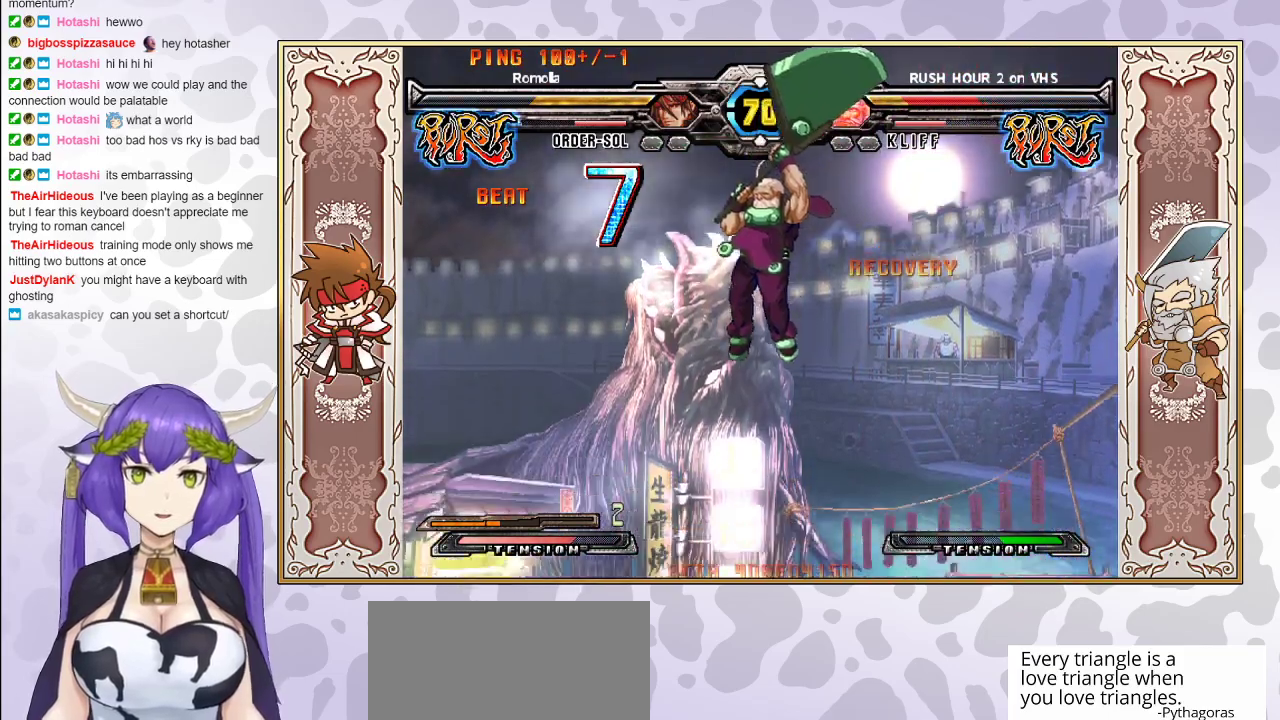
{"buttons": [], "events": [[233, "TRIANGLE", "down"], [267, "TRIANGLE", "up"], [333, "R1", "down"], [483, "R1", "up"]]}
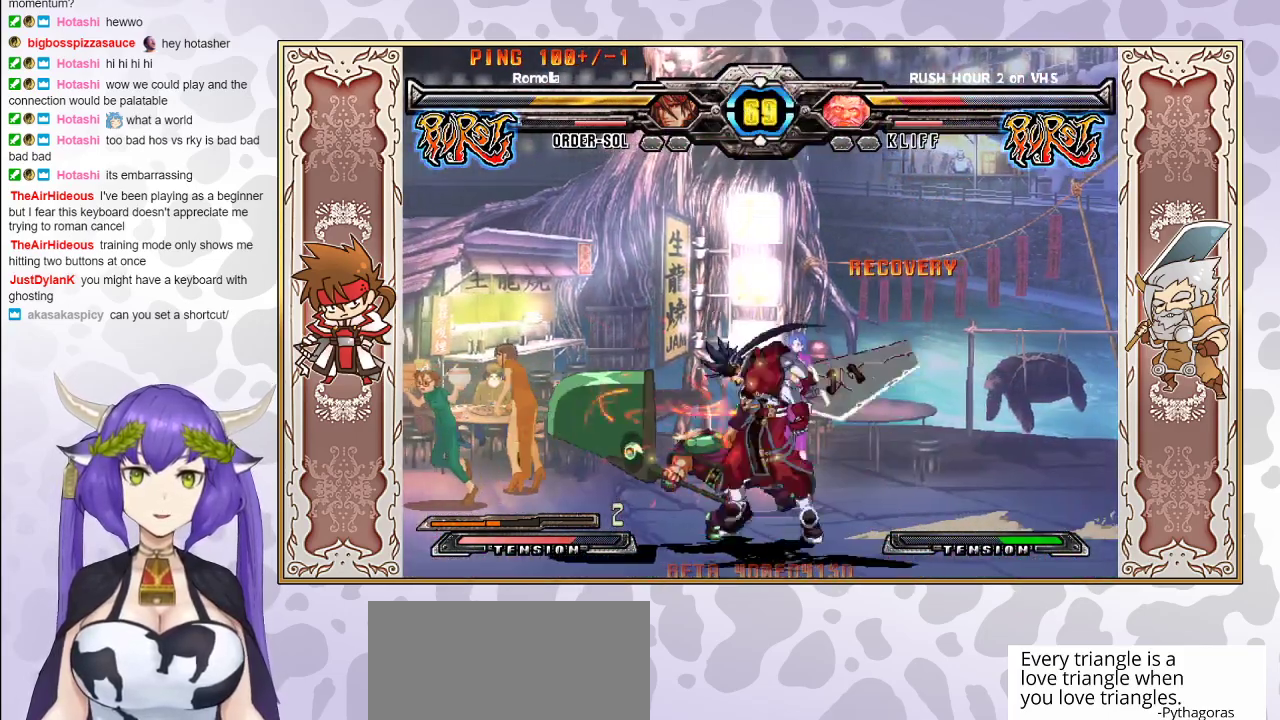
{"buttons": [], "events": [[100, "CIRCLE", "down"], [150, "CIRCLE", "up"], [200, "CIRCLE", "down"], [267, "CIRCLE", "up"]]}
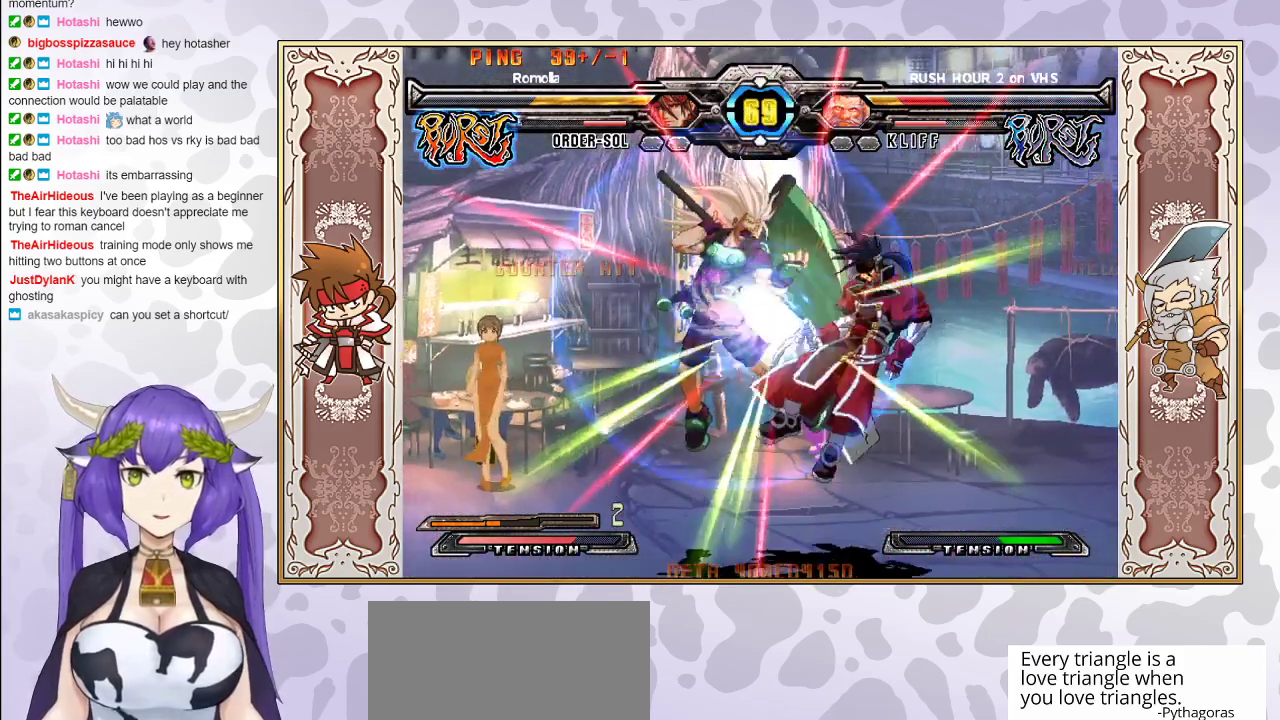
{"buttons": [], "events": [[100, "CROSS", "down"], [100, "TRIANGLE", "down"], [150, "CROSS", "up"], [167, "TRIANGLE", "up"], [200, "TRIANGLE", "down"], [217, "CROSS", "down"], [300, "CROSS", "up"], [367, "TRIANGLE", "up"]]}
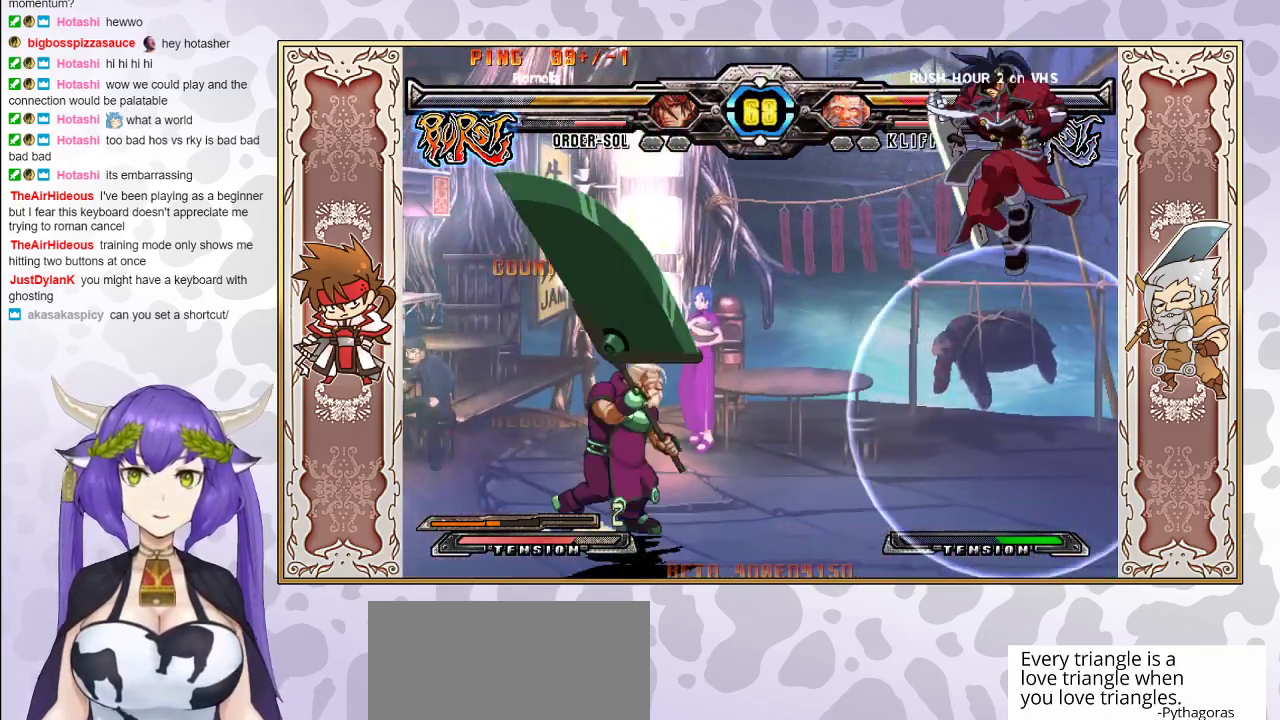
{"buttons": ["CIRCLE"], "events": [[433, "CIRCLE", "down"]]}
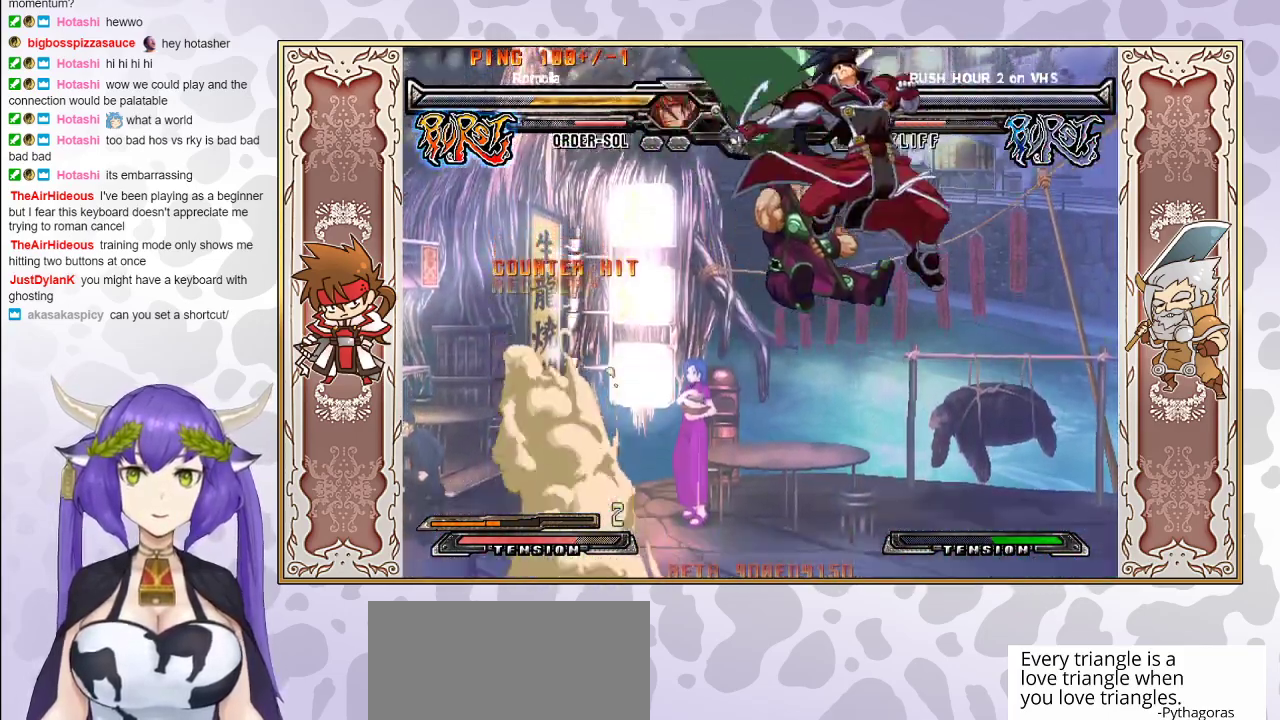
{"buttons": [], "events": [[50, "CIRCLE", "up"]]}
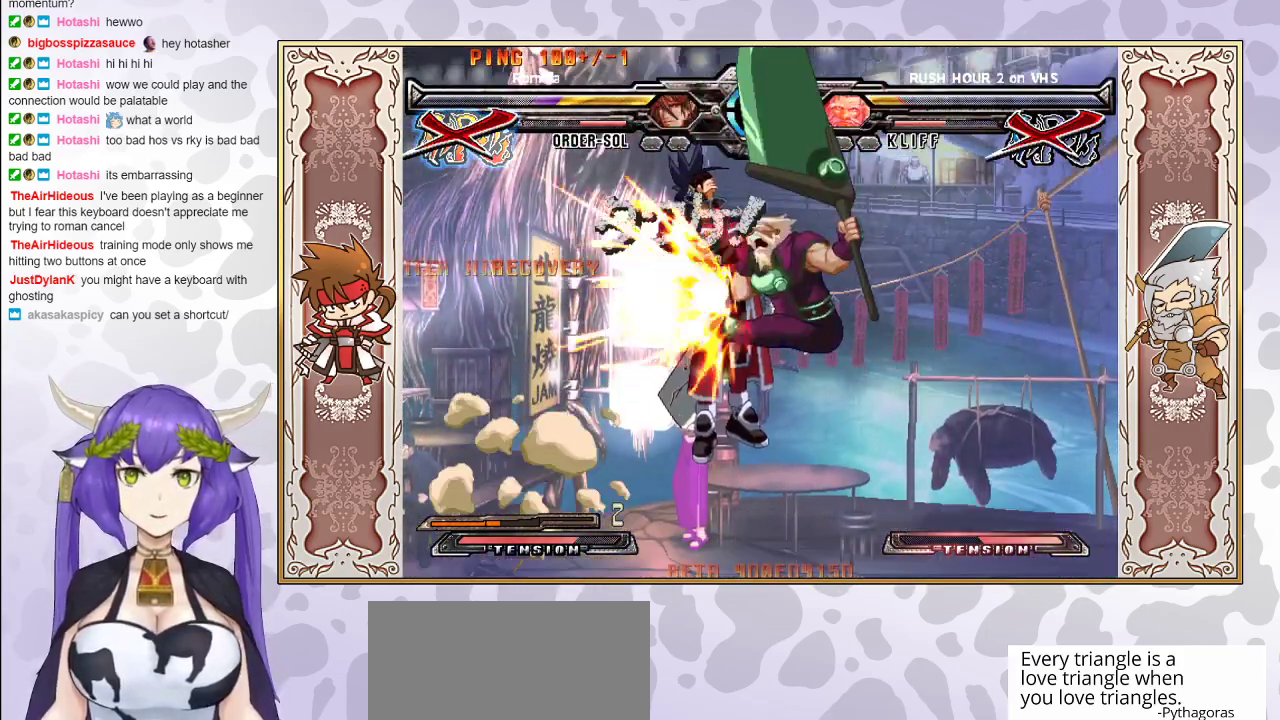
{"buttons": [], "events": [[267, "TRIANGLE", "down"], [283, "CROSS", "down"], [350, "CROSS", "up"], [350, "TRIANGLE", "up"], [400, "TRIANGLE", "down"], [417, "CROSS", "down"], [483, "CROSS", "up"], [500, "TRIANGLE", "up"]]}
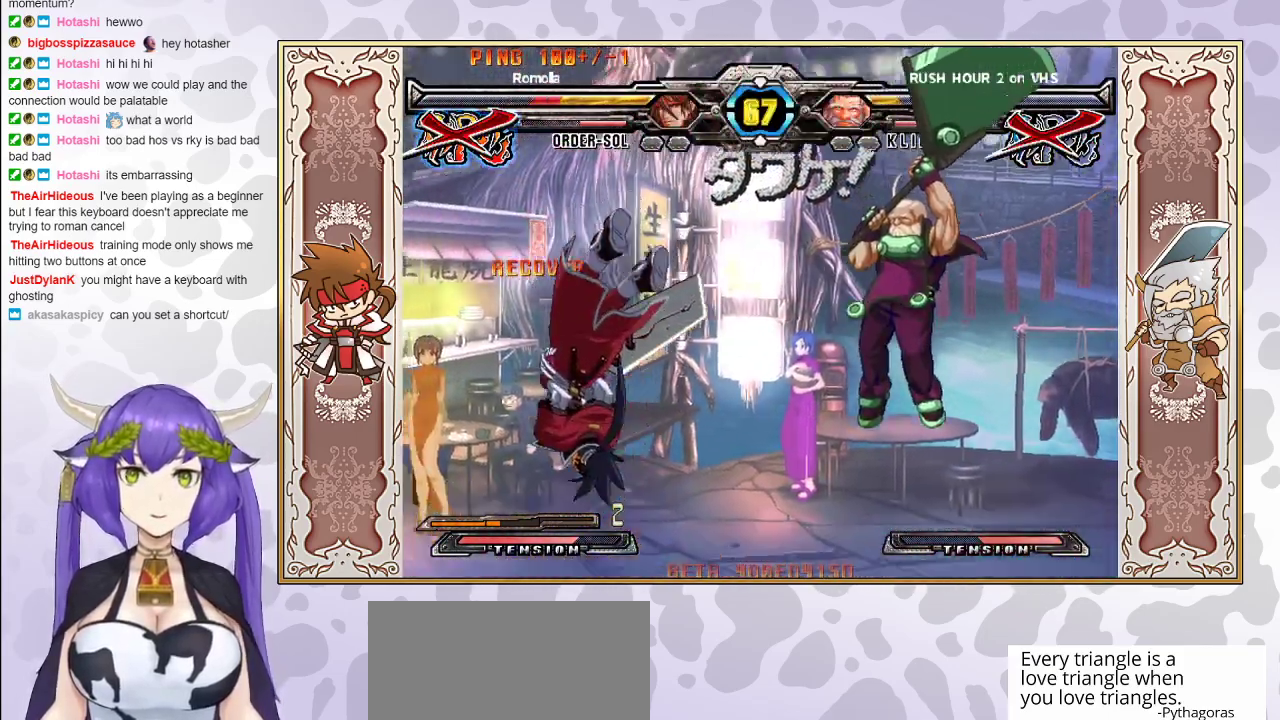
{"buttons": [], "events": [[33, "TRIANGLE", "down"], [50, "CROSS", "down"], [117, "CROSS", "up"], [183, "CROSS", "down"], [283, "CROSS", "up"], [450, "TRIANGLE", "up"]]}
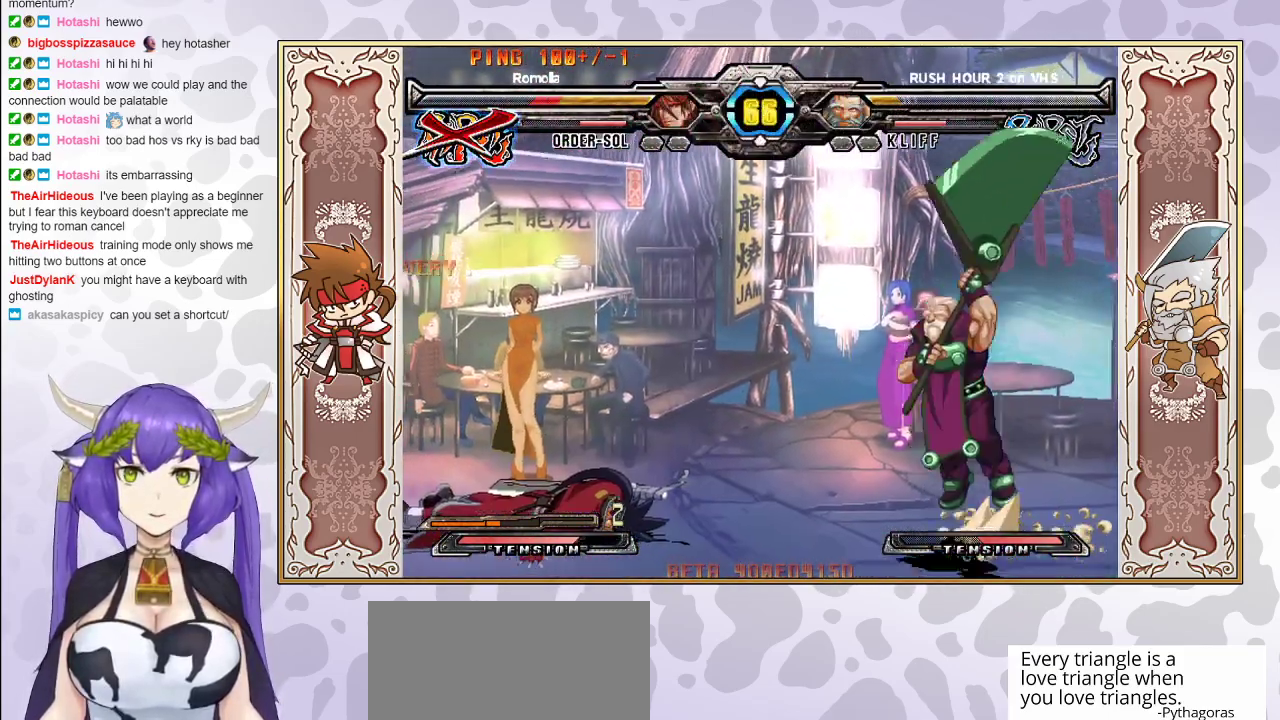
{"buttons": [], "events": []}
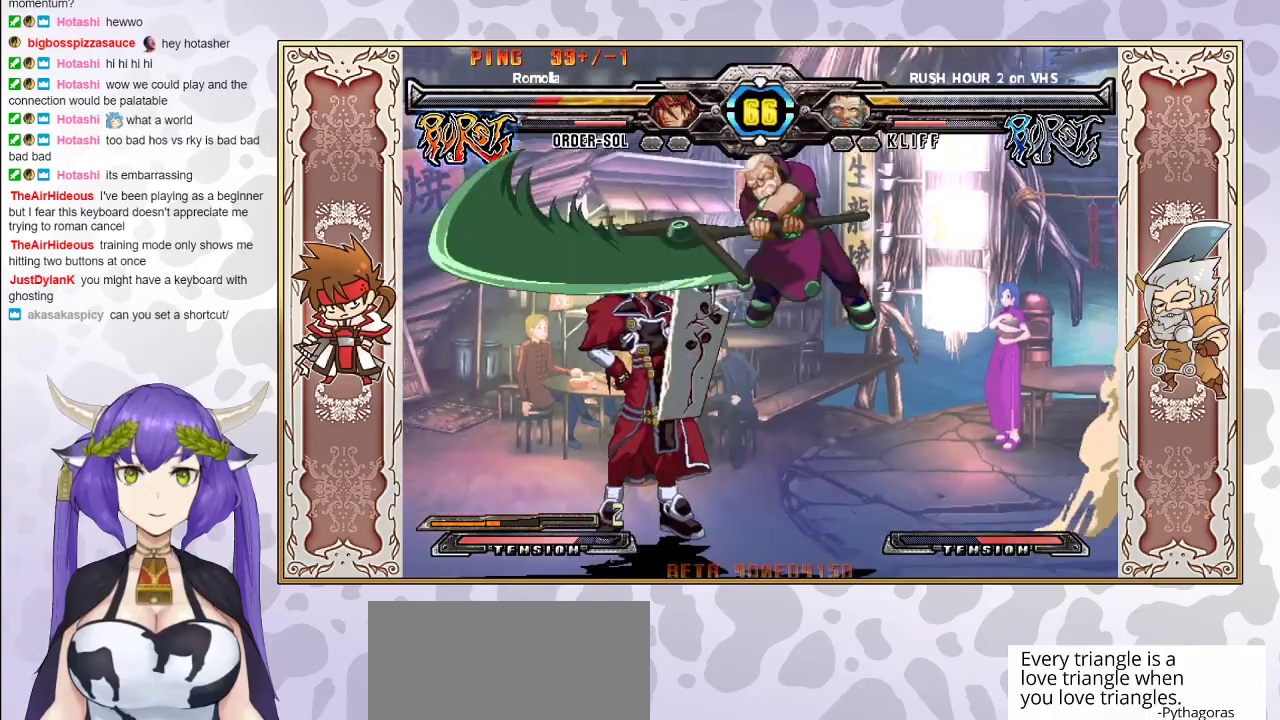
{"buttons": ["TRIANGLE"], "events": [[167, "TRIANGLE", "down"], [250, "TRIANGLE", "up"], [450, "TRIANGLE", "down"]]}
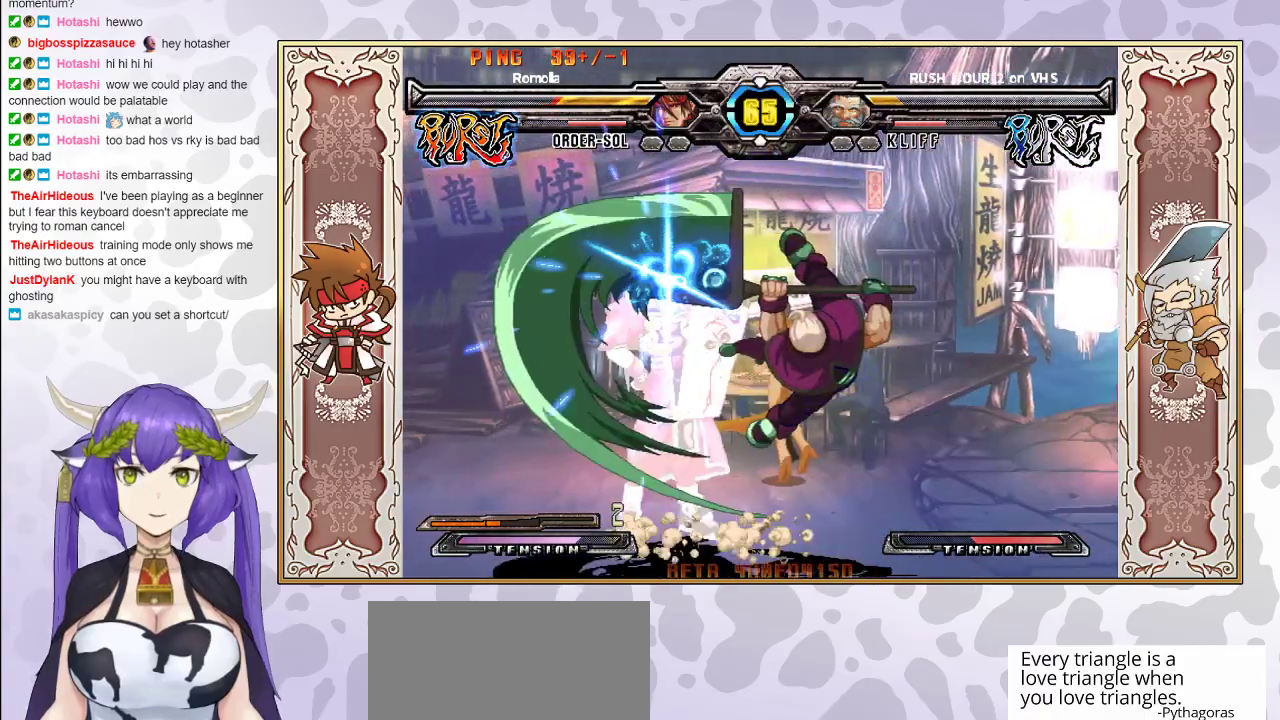
{"buttons": [], "events": [[50, "TRIANGLE", "up"]]}
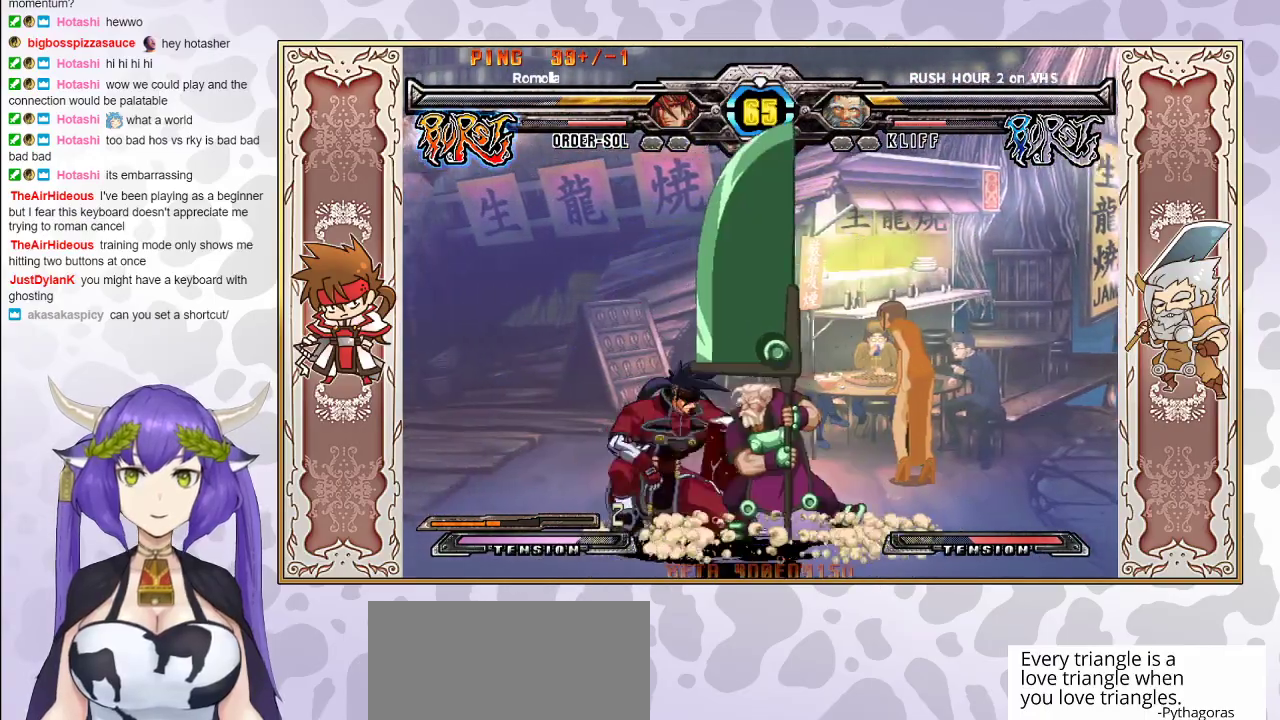
{"buttons": [], "events": []}
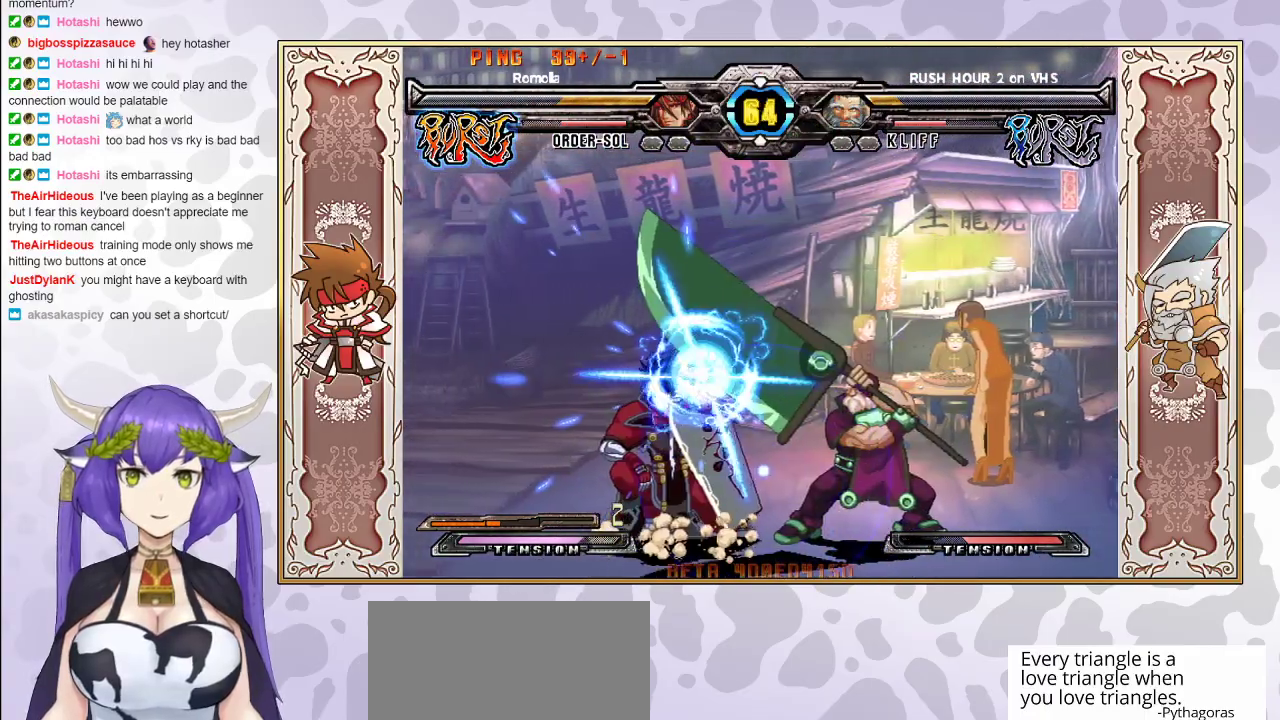
{"buttons": [], "events": []}
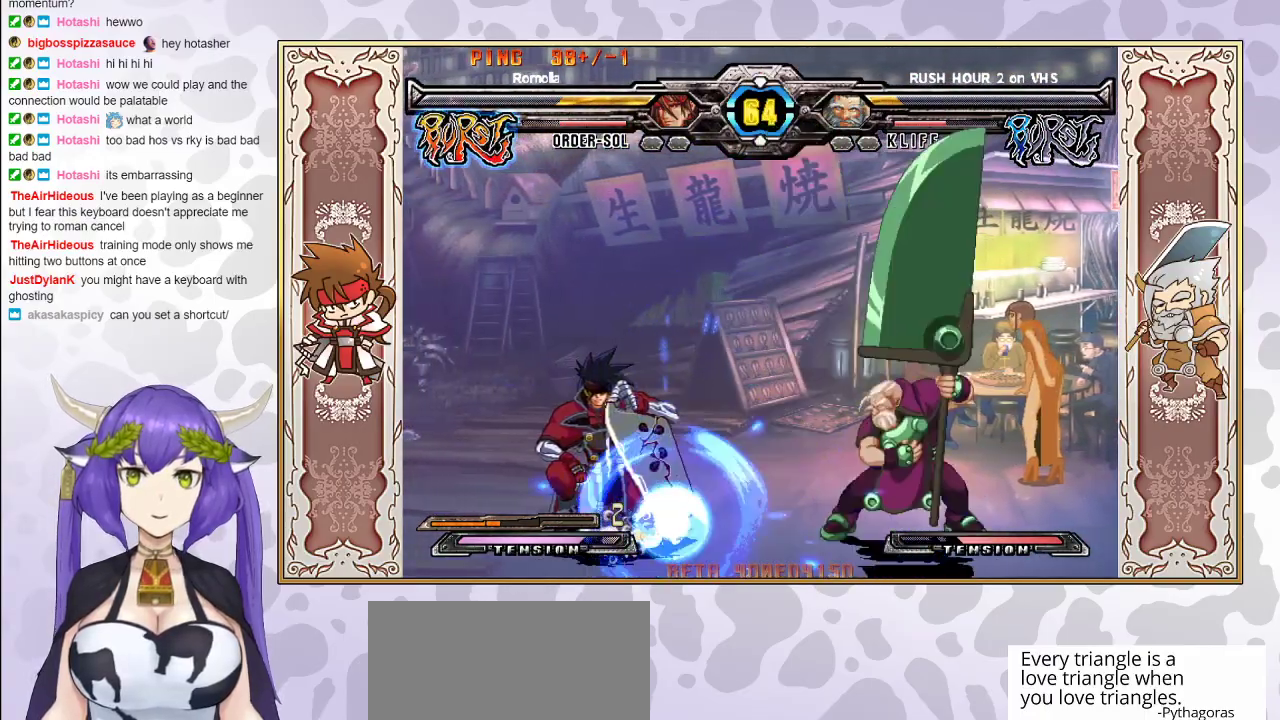
{"buttons": [], "events": [[250, "CROSS", "down"], [317, "CROSS", "up"]]}